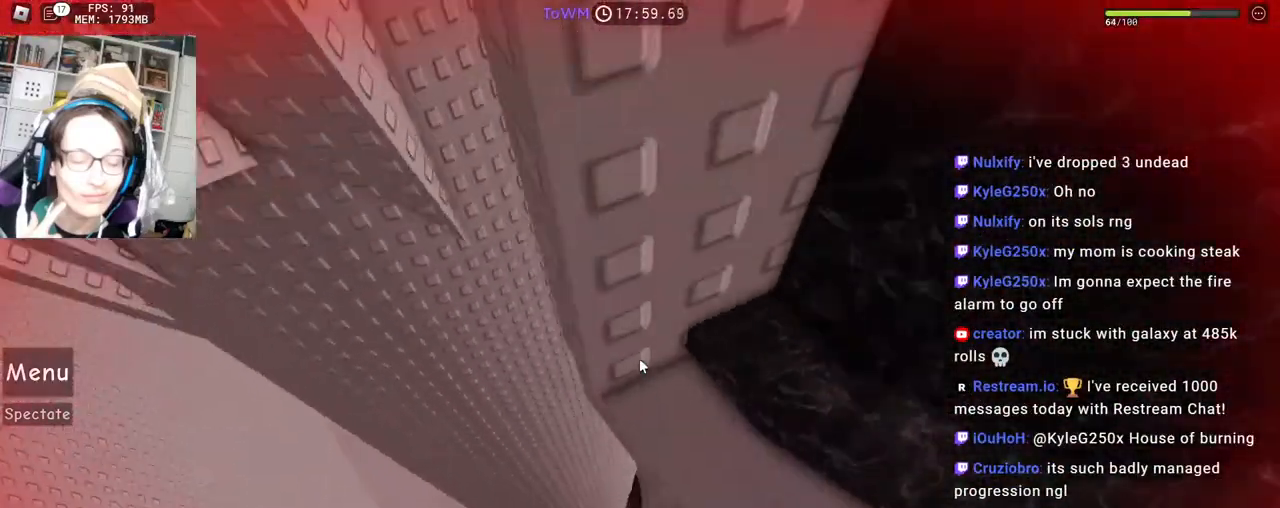
Gameplay with keyboard and mouse; each line is a JSON object with the keys and mouse buttons held at the frame after it. "events" lists presses ("down") and releases ("up") of "a", "ctrl", "d", "e", "q", "s", "shift", "space", "w", "mouse_left", "mouse_wheel", "mouse_right", "mouse_mb4" and "mouse_mb5" between this image and that frame as [ms after this image, input, new state], when the widget could be followed in between. "mouse_left", "mouse_wheel", "mouse_right", "mouse_mb4", "mouse_mb5" = the "left", "wheel", "right", "mb4", "mb5" buttons of the "mouse" list. No other keys are recorded. Fast repeated clicks can show as one long hold. "wheel" means that the mouse wheel is clicked or scrolled. Mouse movement is not recorded.
{"keys": ["a", "w"], "mouse": ["right"], "events": [[50, "space", "up"], [83, "w", "down"], [133, "a", "up"], [417, "a", "down"]]}
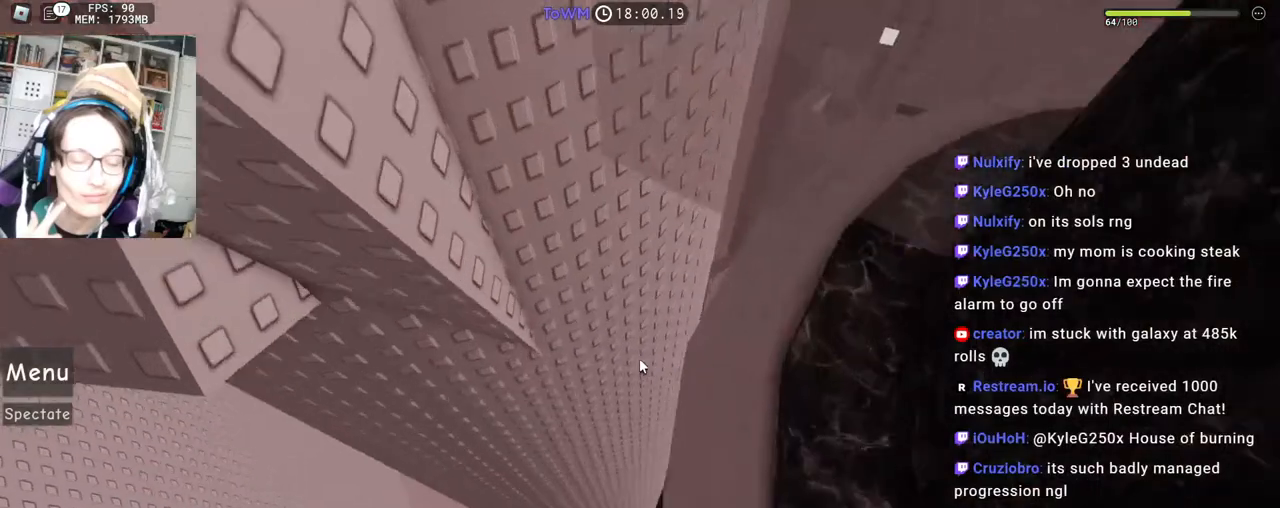
{"keys": ["a", "w"], "mouse": ["right"], "events": [[33, "w", "up"], [67, "space", "down"], [133, "space", "up"], [400, "w", "down"]]}
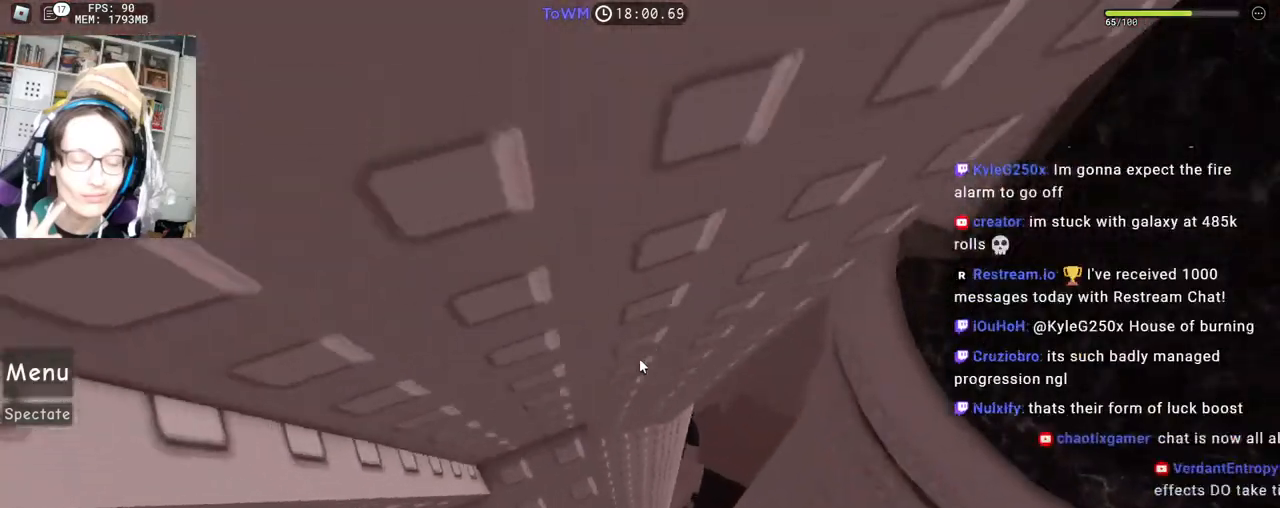
{"keys": ["a", "w"], "mouse": ["right"], "events": []}
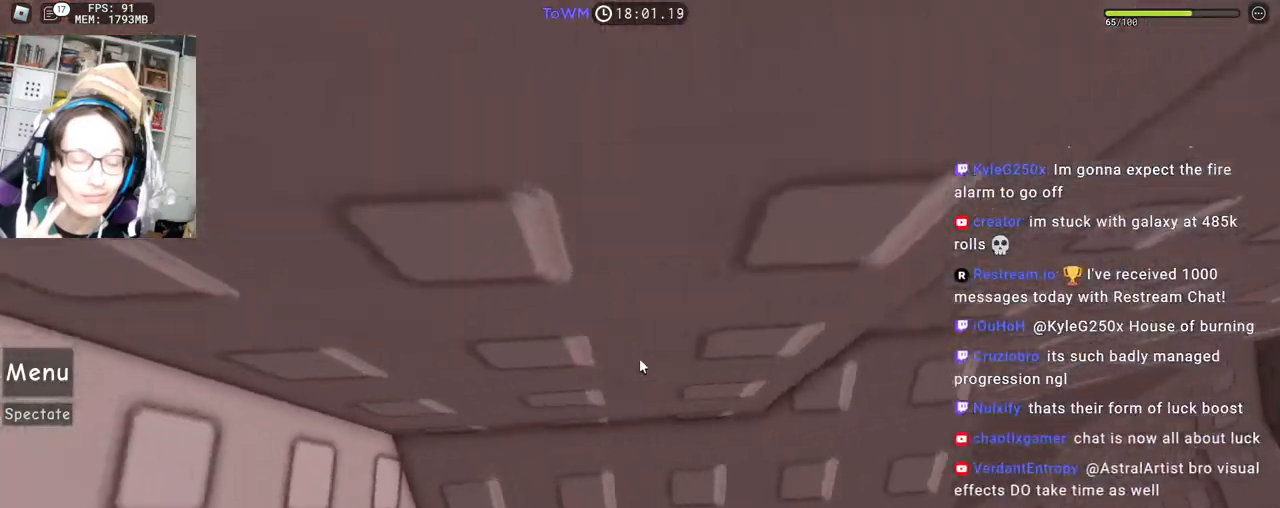
{"keys": [], "mouse": ["right"], "events": [[333, "a", "up"], [333, "w", "up"], [367, "space", "down"], [433, "space", "up"]]}
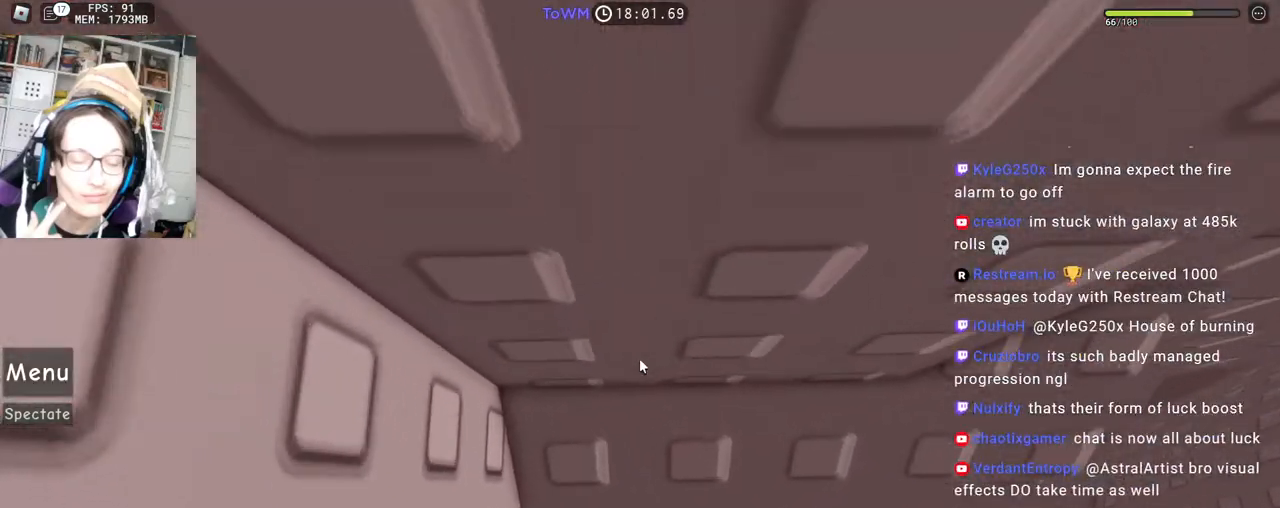
{"keys": ["a", "w"], "mouse": ["right"], "events": [[50, "a", "down"], [50, "w", "down"]]}
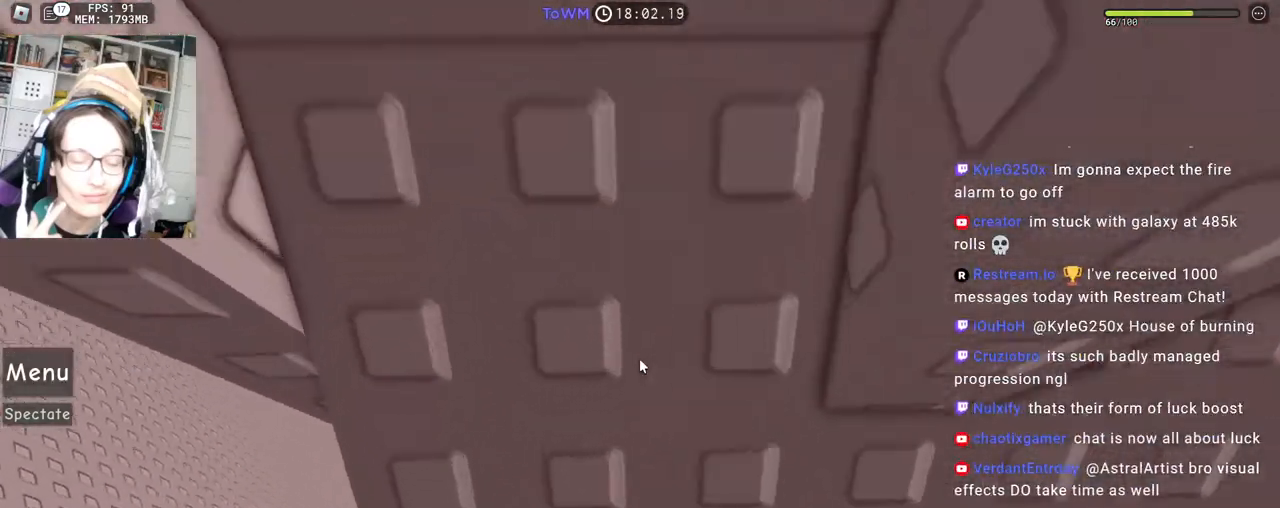
{"keys": [], "mouse": ["wheel", "right"], "events": [[83, "a", "up"], [267, "w", "up"], [467, "mouse_wheel", "down"]]}
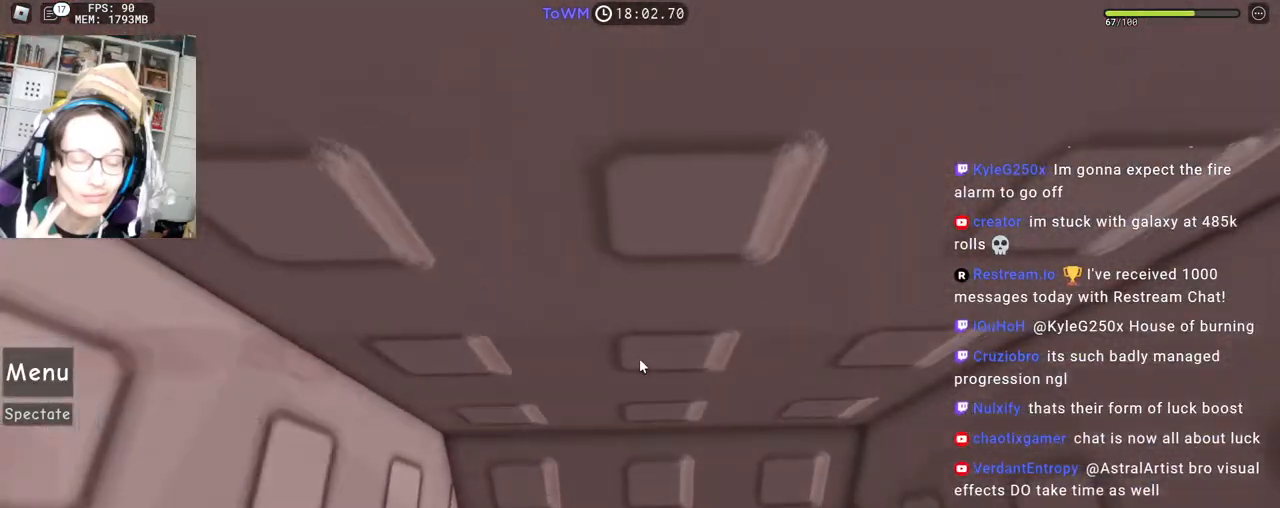
{"keys": ["s"], "mouse": ["right"], "events": [[100, "mouse_wheel", "up"], [317, "mouse_wheel", "down"], [467, "mouse_wheel", "up"], [467, "s", "down"]]}
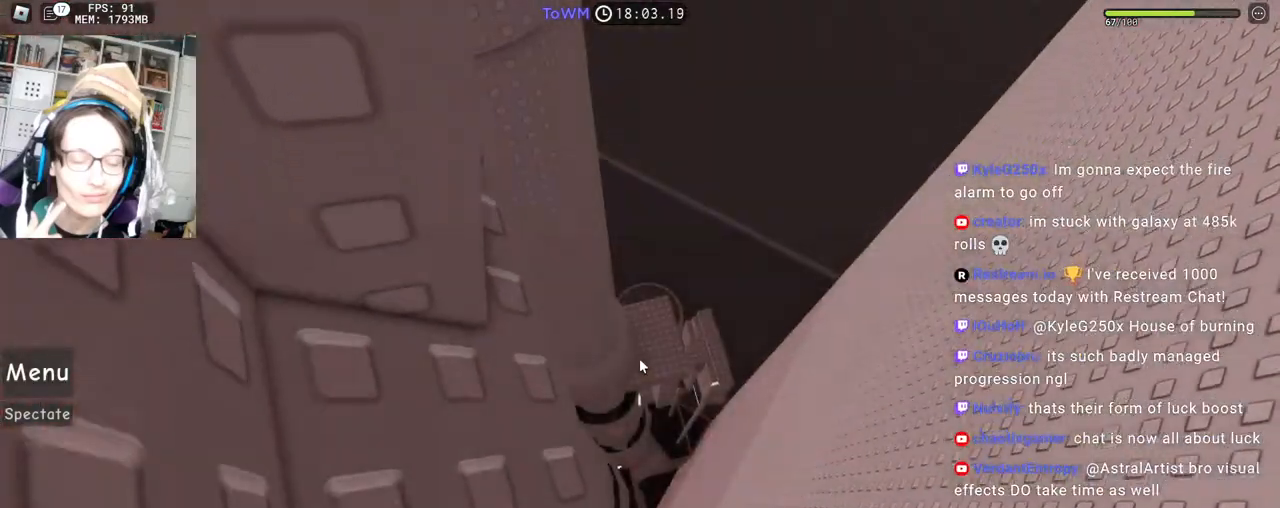
{"keys": [], "mouse": ["right"], "events": [[33, "s", "up"], [233, "s", "down"], [267, "s", "up"]]}
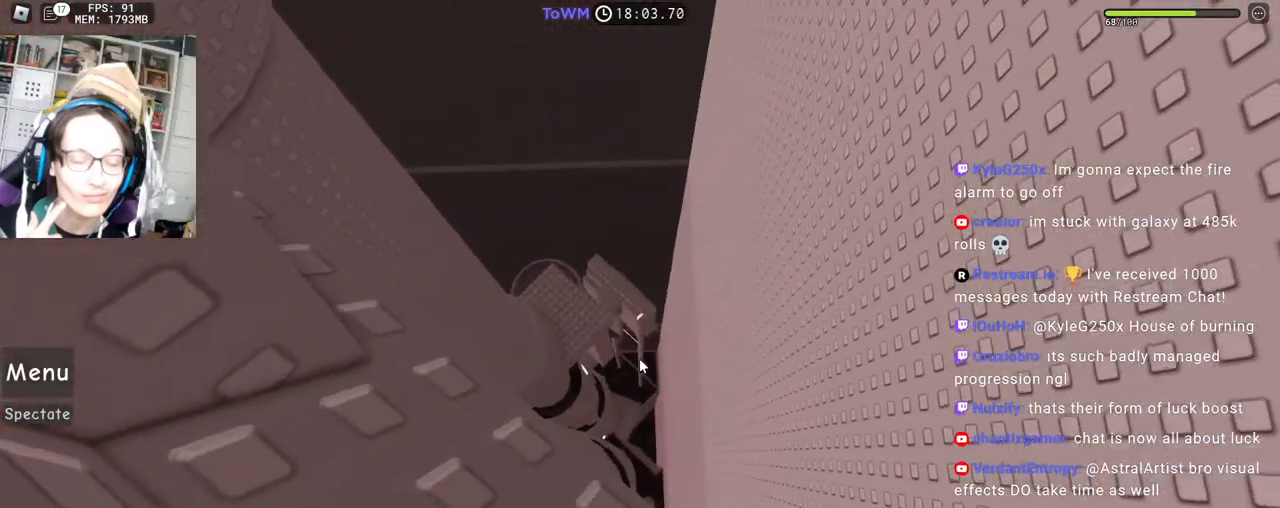
{"keys": ["s"], "mouse": ["right"], "events": [[33, "s", "down"], [67, "s", "up"], [217, "s", "down"], [233, "d", "down"], [250, "d", "up"], [267, "s", "up"], [500, "s", "down"]]}
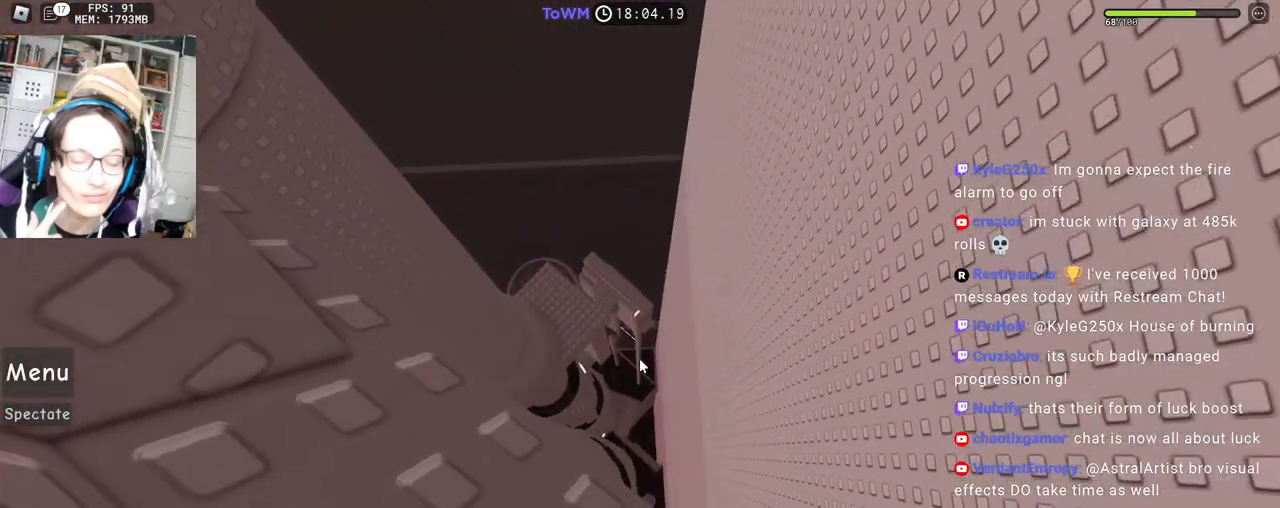
{"keys": [], "mouse": ["right"], "events": [[50, "s", "up"], [300, "d", "down"], [300, "s", "down"], [333, "d", "up"], [333, "s", "up"]]}
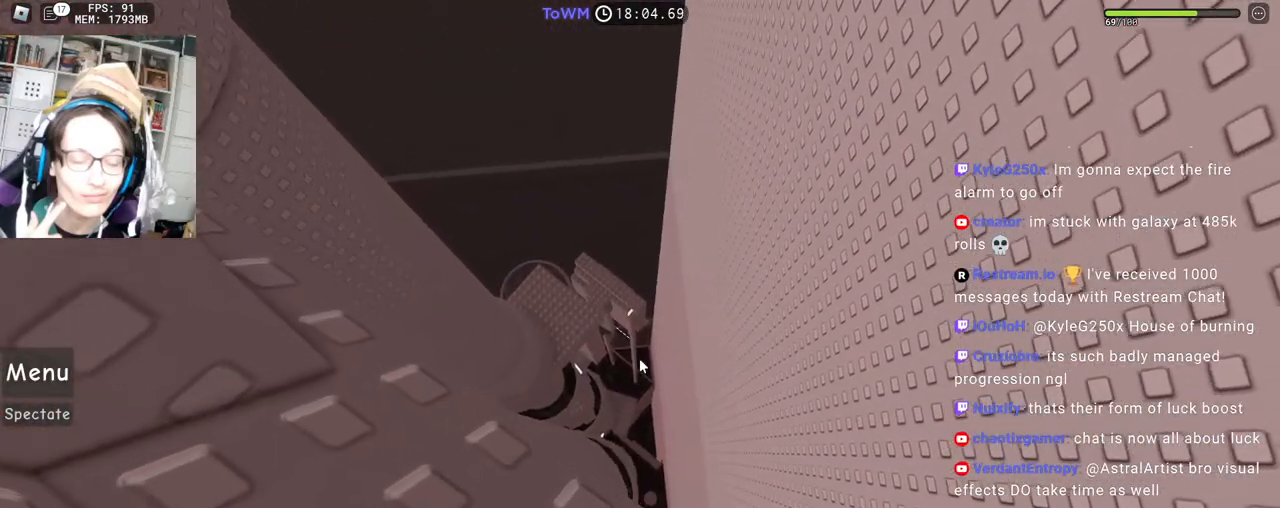
{"keys": [], "mouse": ["right"], "events": [[100, "s", "down"], [117, "s", "up"], [400, "s", "down"], [433, "s", "up"]]}
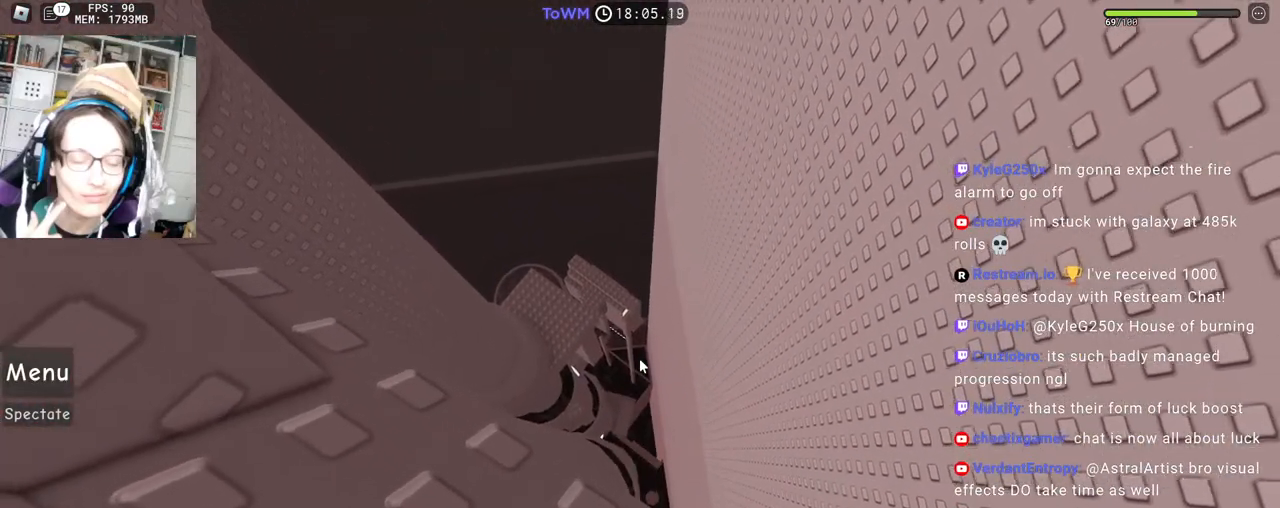
{"keys": [], "mouse": ["right"], "events": [[200, "s", "down"], [233, "s", "up"], [450, "s", "down"], [483, "s", "up"]]}
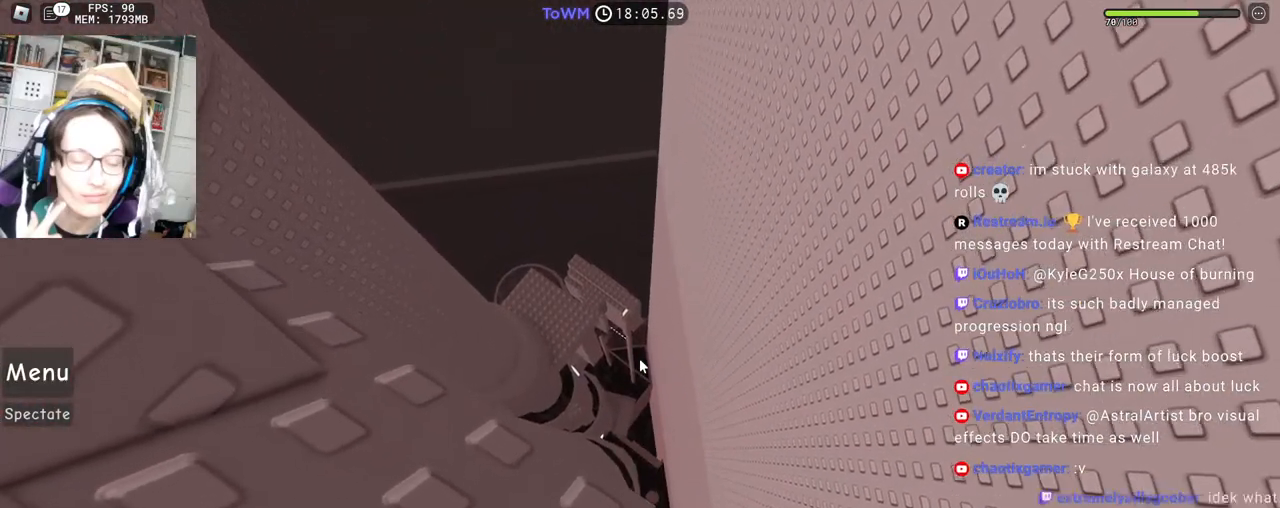
{"keys": [], "mouse": ["right"], "events": [[167, "d", "down"], [167, "s", "down"], [200, "d", "up"], [200, "s", "up"]]}
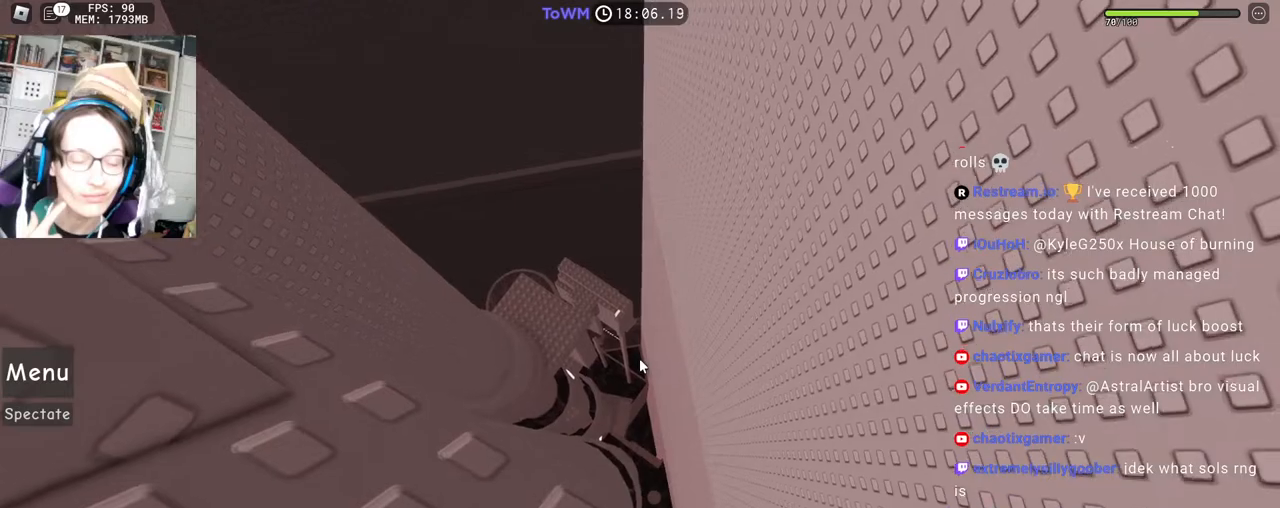
{"keys": [], "mouse": ["right"], "events": [[267, "mouse_wheel", "down"], [317, "mouse_wheel", "up"]]}
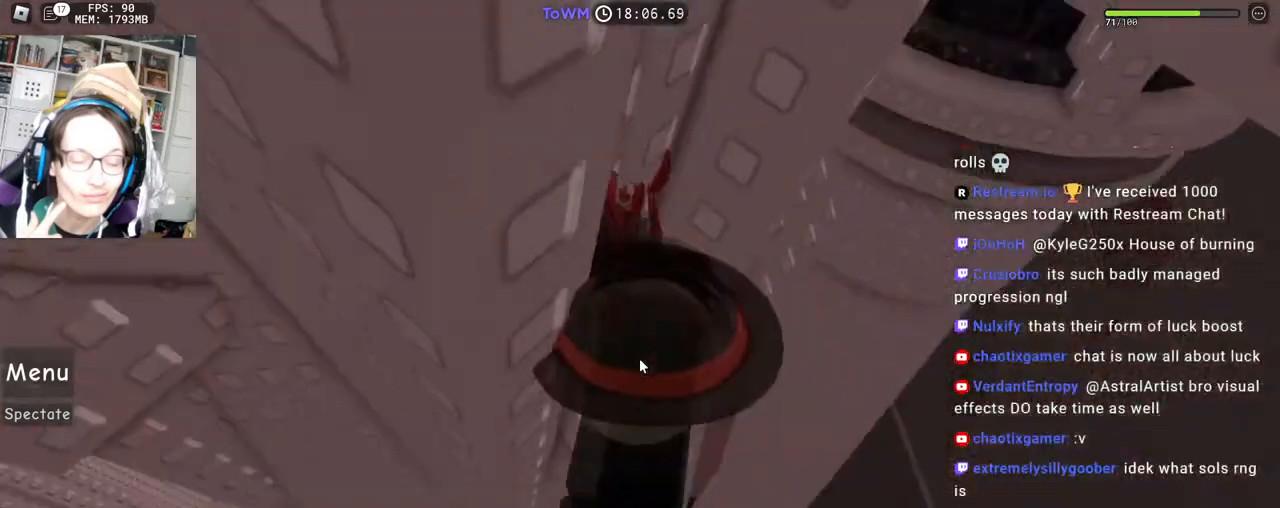
{"keys": [], "mouse": ["right"], "events": []}
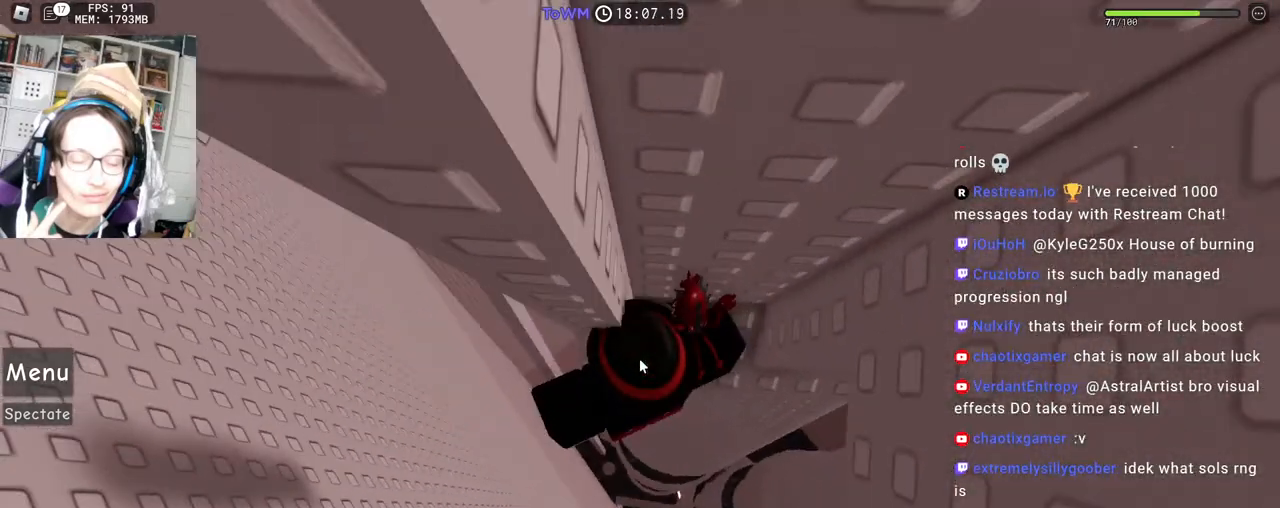
{"keys": ["a"], "mouse": ["right"], "events": [[67, "a", "down"], [167, "space", "down"], [200, "shift", "down"], [250, "space", "up"], [367, "shift", "up"]]}
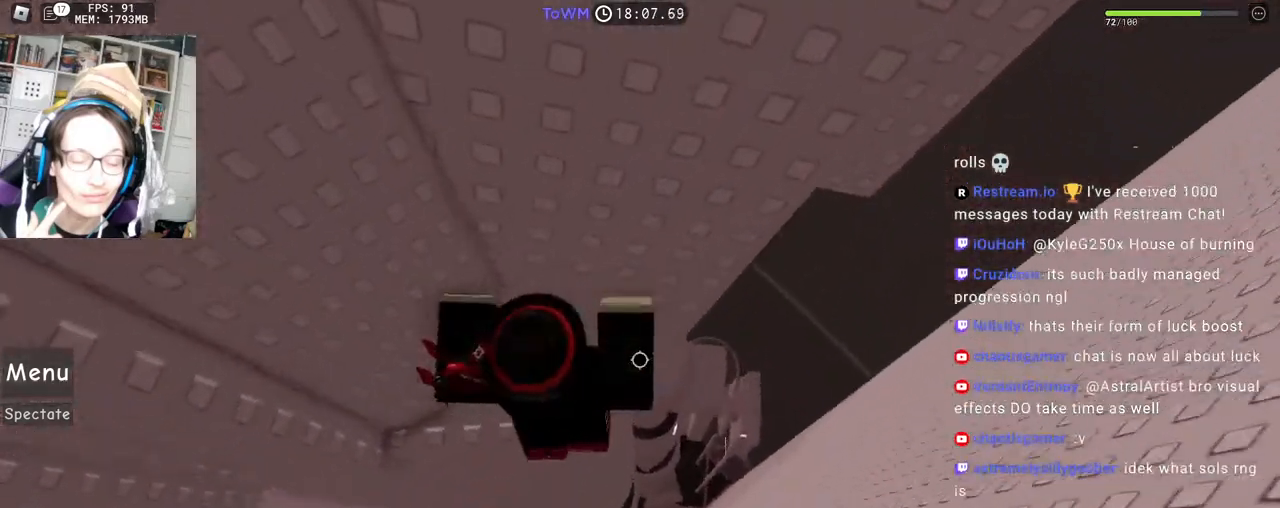
{"keys": [], "mouse": ["right"], "events": [[100, "mouse_wheel", "down"], [117, "shift", "down"], [150, "w", "down"], [183, "mouse_wheel", "up"], [250, "a", "up"], [250, "mouse_right", "up"], [250, "shift", "up"], [300, "w", "up"], [467, "mouse_right", "down"]]}
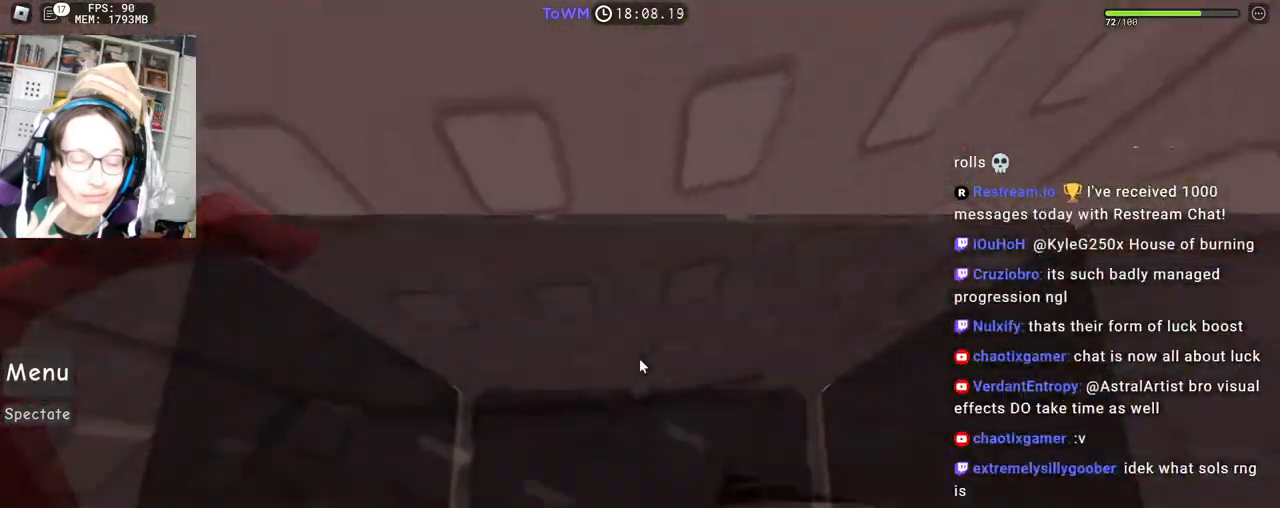
{"keys": ["w"], "mouse": ["right"], "events": [[33, "w", "down"]]}
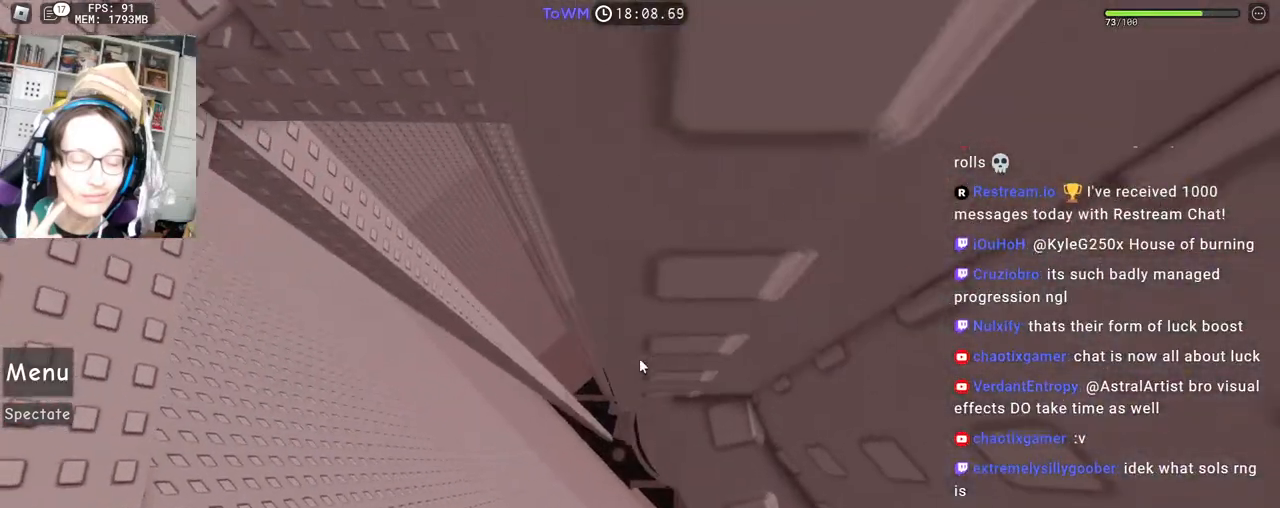
{"keys": ["d", "w"], "mouse": ["right"], "events": [[50, "w", "up"], [133, "d", "down"], [133, "w", "down"], [217, "d", "up"], [233, "w", "up"], [317, "w", "down"], [333, "d", "down"], [383, "d", "up"], [400, "w", "up"], [467, "w", "down"], [483, "d", "down"]]}
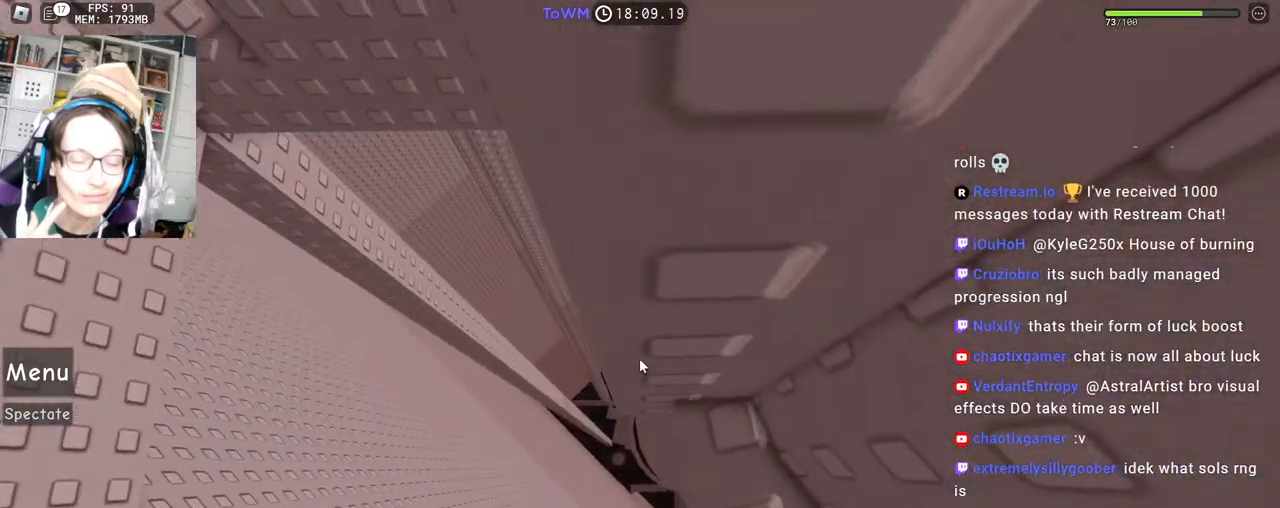
{"keys": [], "mouse": ["right"], "events": [[33, "d", "up"], [50, "w", "up"]]}
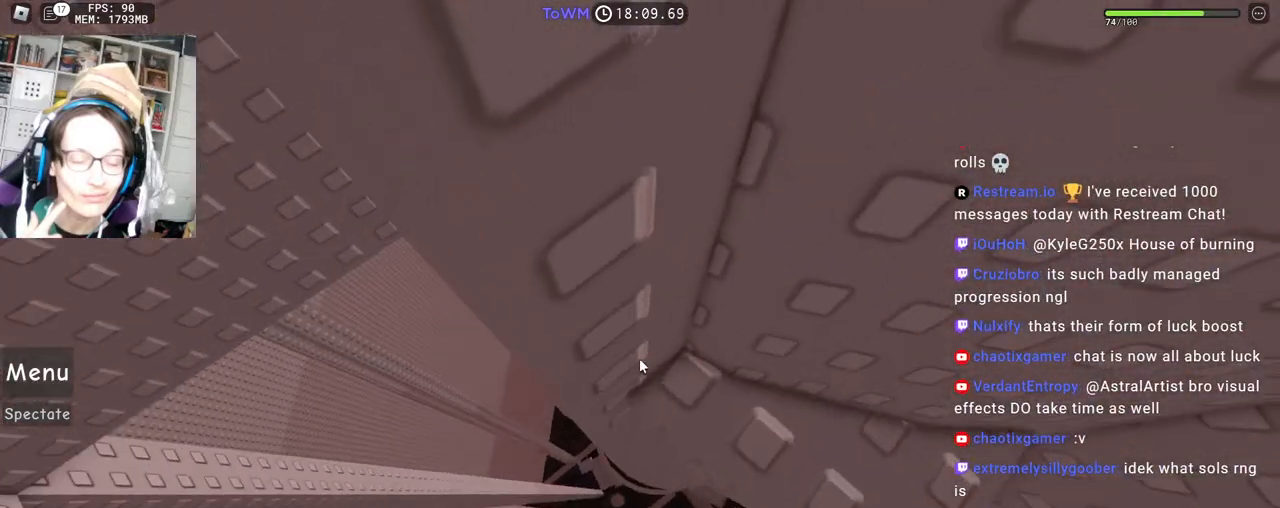
{"keys": ["w"], "mouse": ["right"], "events": [[167, "w", "down"], [200, "w", "up"], [333, "w", "down"], [367, "w", "up"], [483, "w", "down"]]}
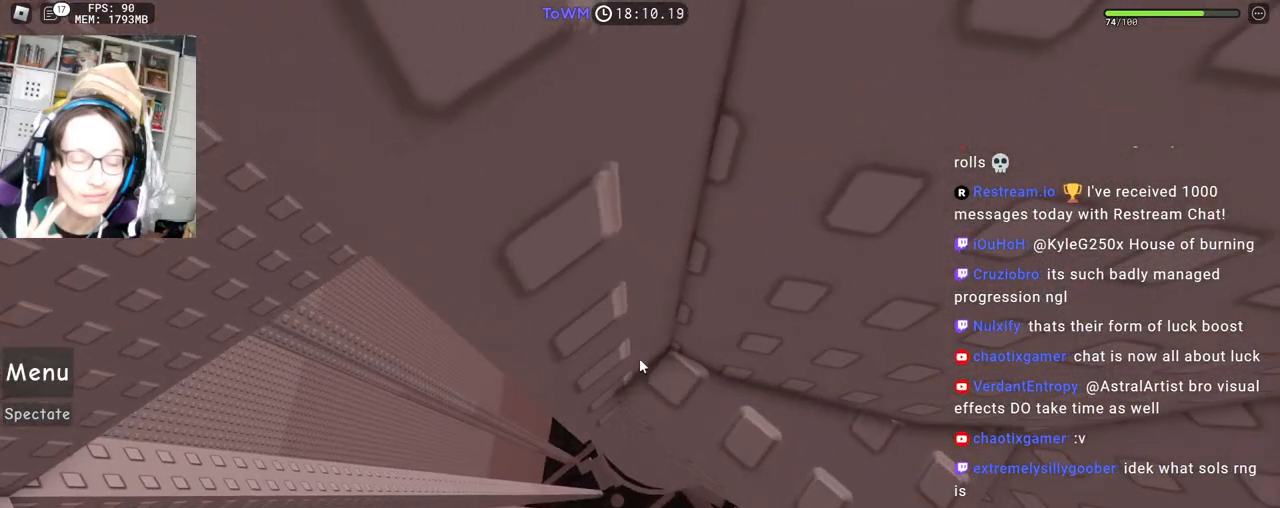
{"keys": [], "mouse": ["right"], "events": [[33, "w", "up"], [233, "space", "down"], [300, "space", "up"]]}
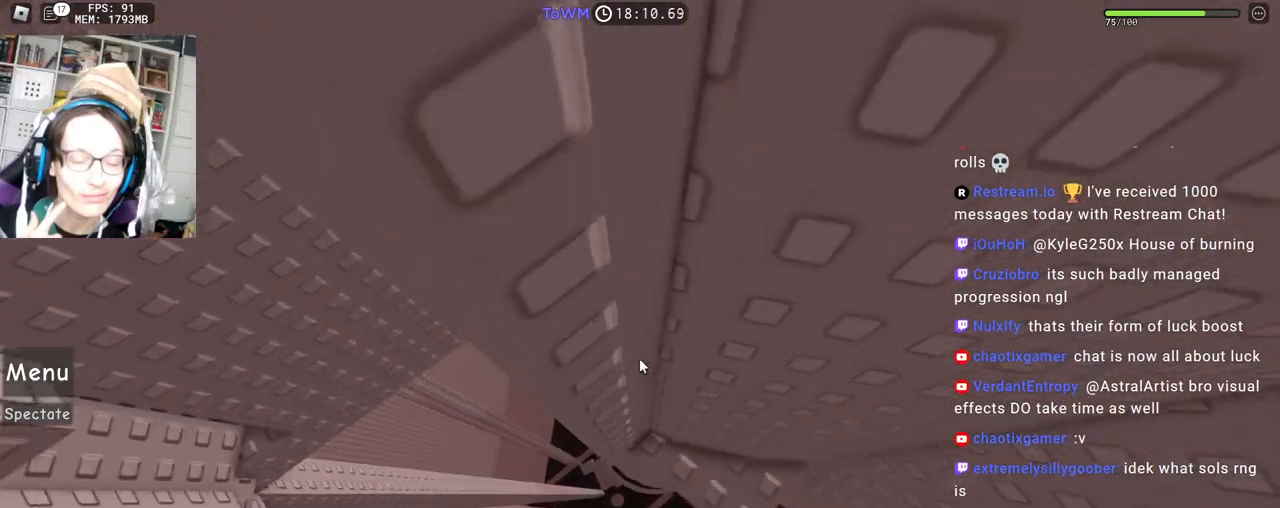
{"keys": ["a"], "mouse": ["right"], "events": [[317, "a", "down"], [450, "space", "down"], [500, "space", "up"]]}
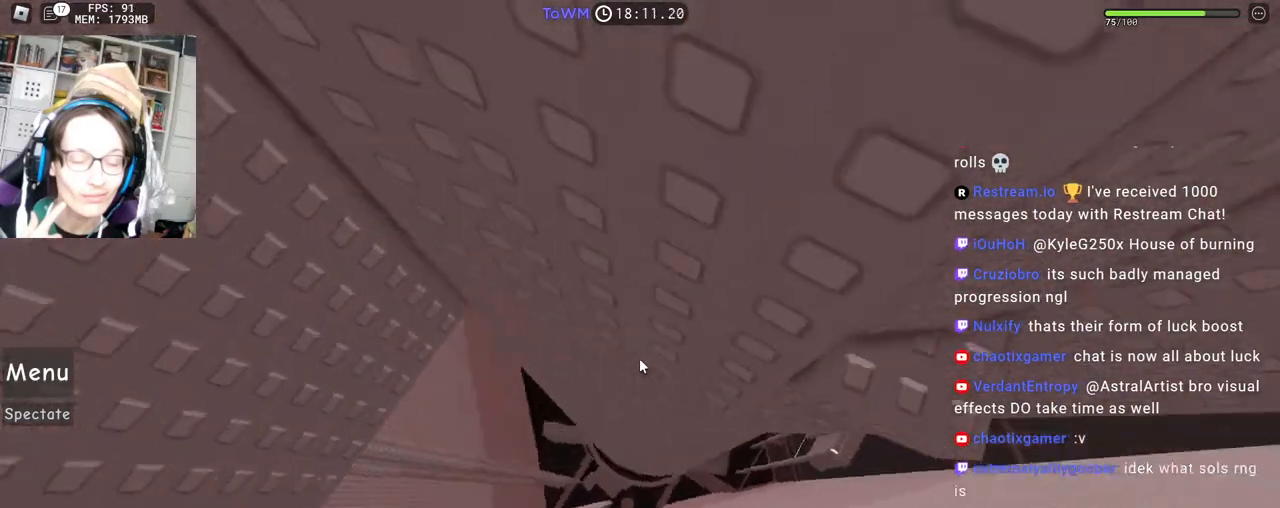
{"keys": ["a"], "mouse": ["right"], "events": []}
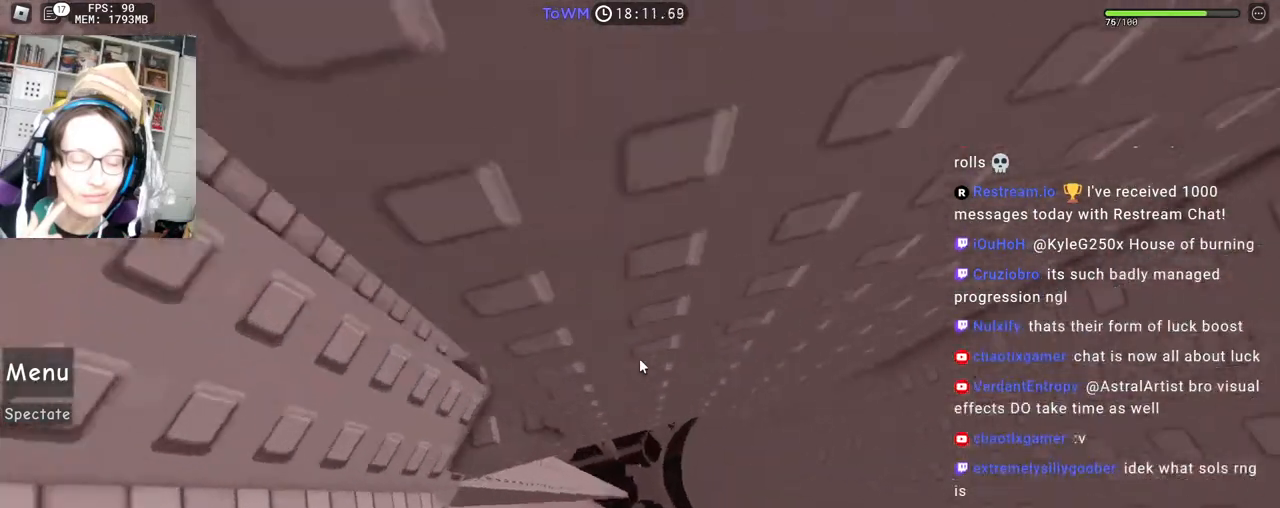
{"keys": [], "mouse": ["right"], "events": [[200, "a", "up"], [383, "mouse_wheel", "down"], [483, "mouse_wheel", "up"]]}
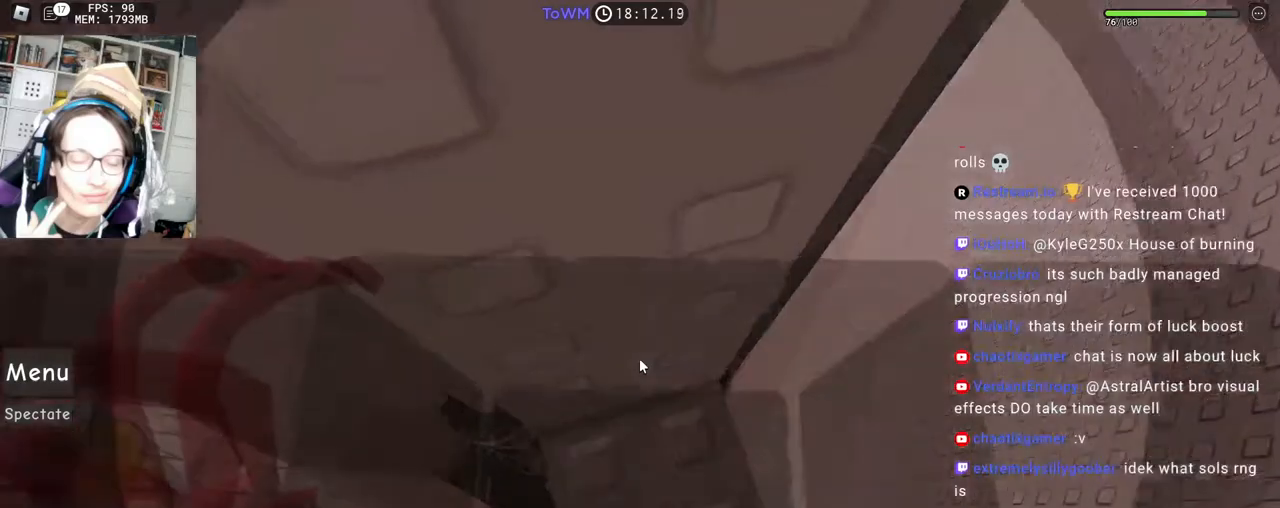
{"keys": [], "mouse": ["right"], "events": [[183, "shift", "down"], [200, "mouse_wheel", "down"], [333, "mouse_wheel", "up"], [333, "shift", "up"]]}
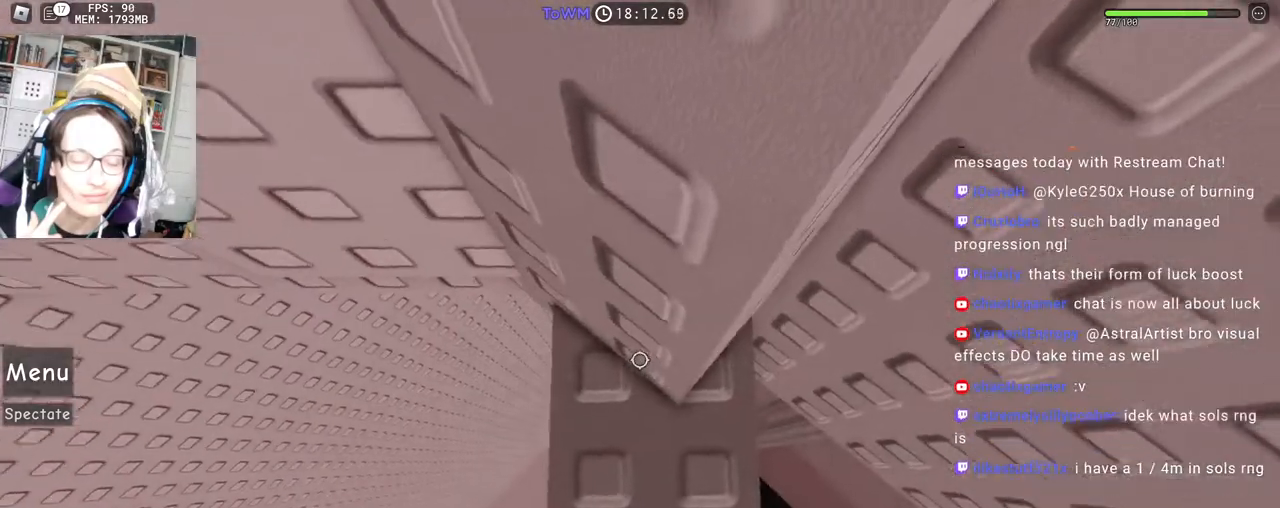
{"keys": [], "mouse": [], "events": [[300, "mouse_right", "up"]]}
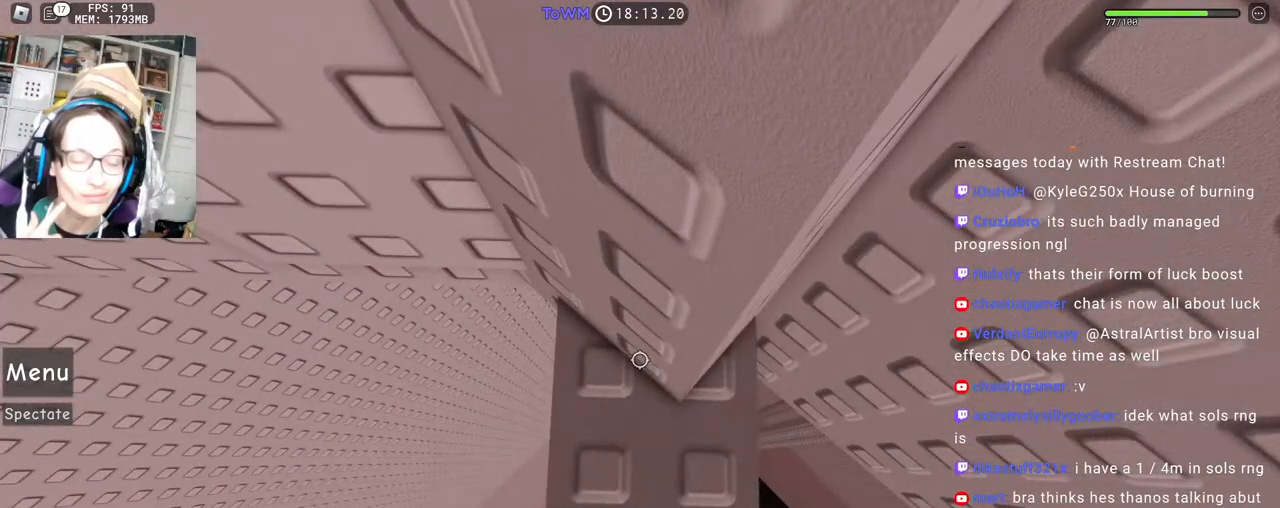
{"keys": [], "mouse": ["right"], "events": [[33, "mouse_right", "down"], [400, "s", "down"], [467, "s", "up"]]}
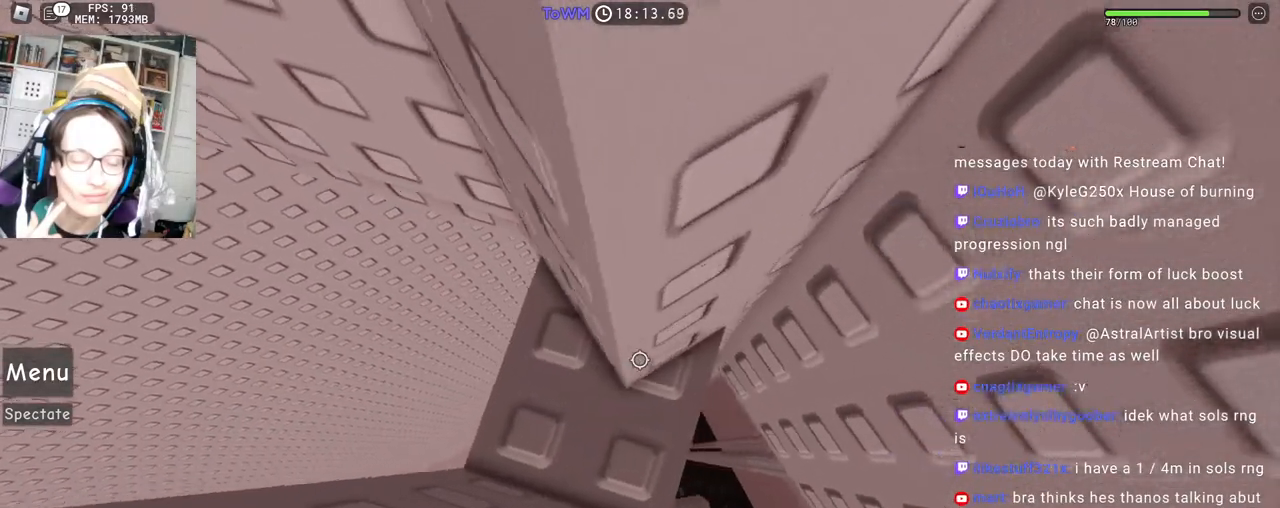
{"keys": [], "mouse": ["right"], "events": [[267, "s", "down"], [350, "s", "up"], [433, "s", "down"], [500, "s", "up"]]}
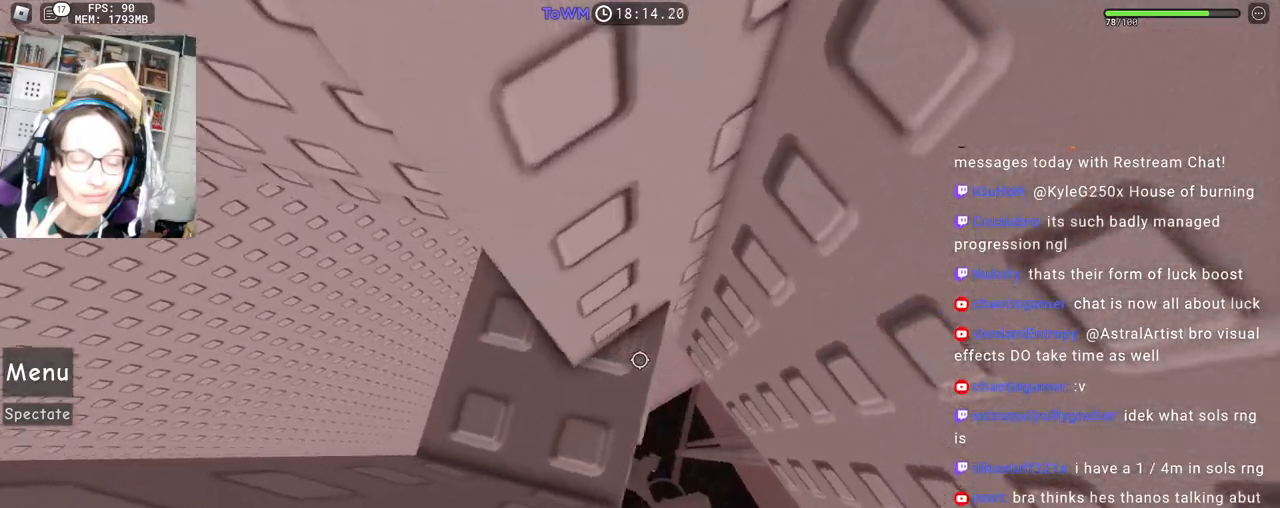
{"keys": ["s"], "mouse": ["right"], "events": [[100, "s", "down"], [167, "s", "up"], [250, "s", "down"], [333, "s", "up"], [417, "s", "down"]]}